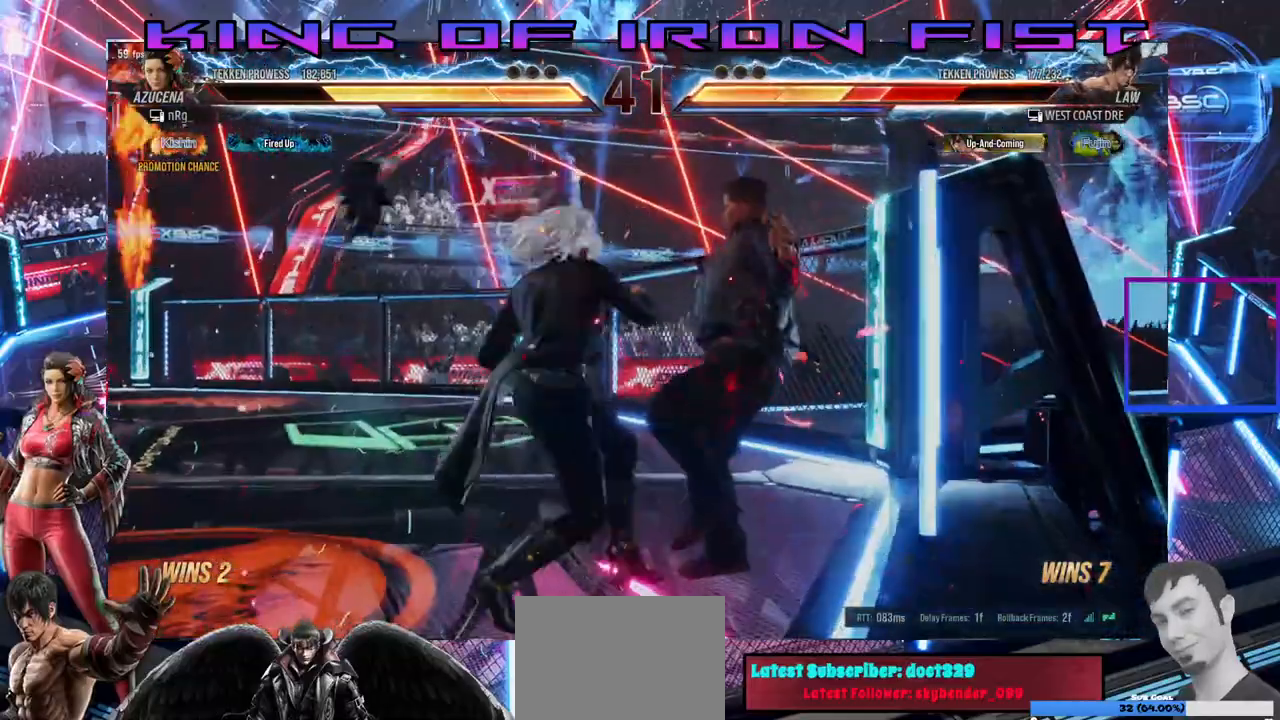
Gameplay with a controller (PlayStation layout); each line is a JSON object with the inputs held at the frame after it (dt_ms = milliseconds from this image to that frame). "events" lists button and stick changes between this image and that frame as [ms after this image, input, new state], when the widget could be followed in between. Not read: left_stick.
{"dt_ms": 500, "buttons": ["TRIANGLE", "DPAD_DOWN"], "right_stick": "center"}
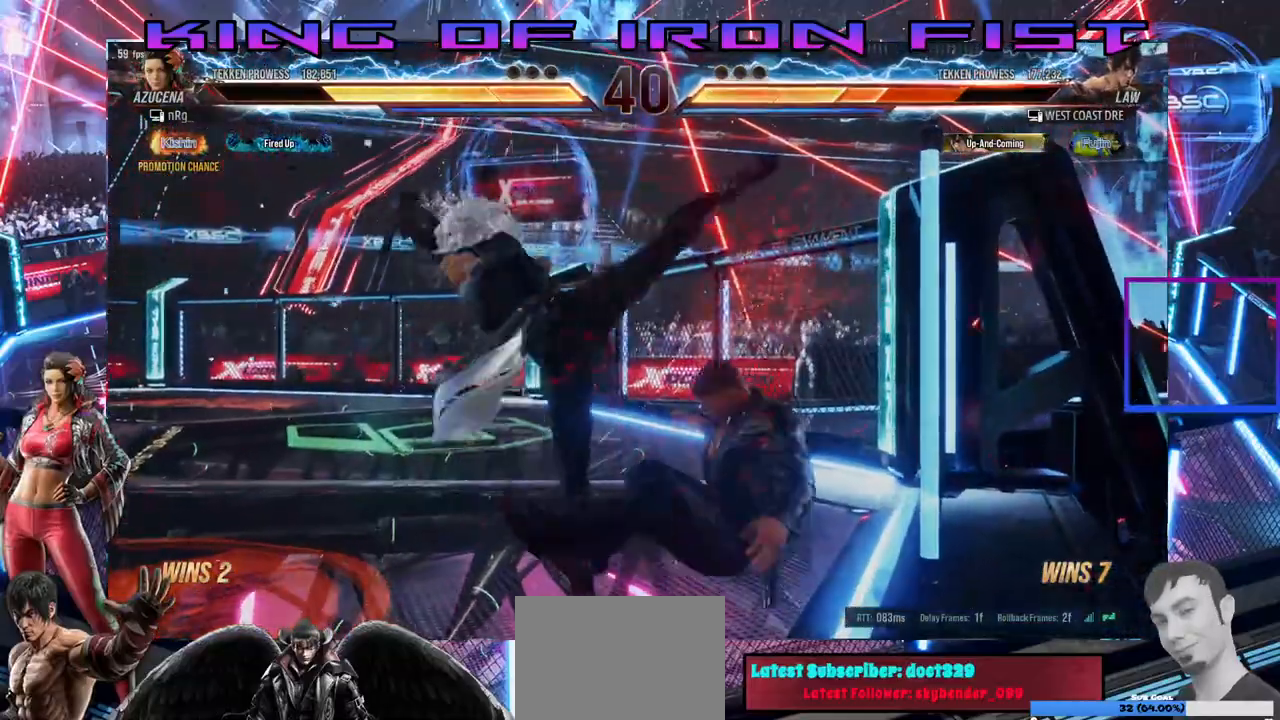
{"dt_ms": 500, "buttons": ["SQUARE", "DPAD_DOWN"], "right_stick": "center", "events": [[17, "TRIANGLE", "up"], [33, "SQUARE", "down"], [67, "TRIANGLE", "down"], [83, "SQUARE", "up"], [150, "SQUARE", "down"], [167, "TRIANGLE", "up"], [217, "TRIANGLE", "down"], [250, "TRIANGLE", "up"]]}
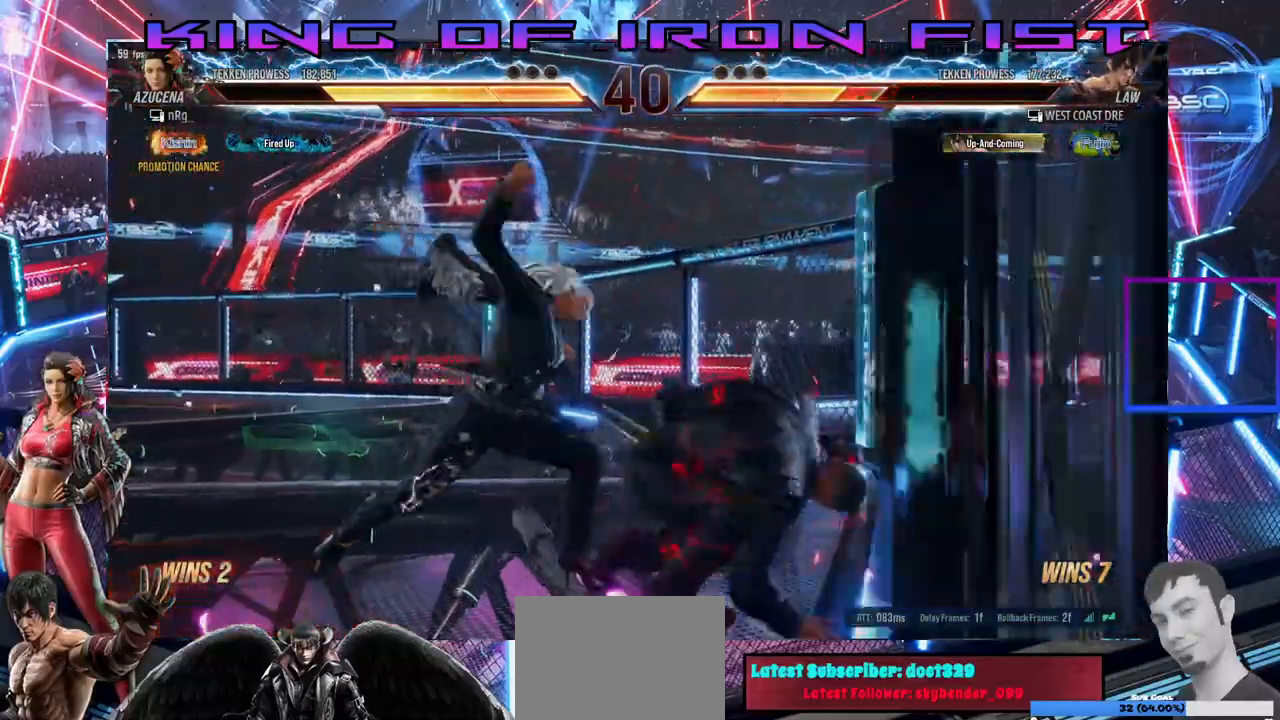
{"dt_ms": 500, "buttons": ["DPAD_LEFT"], "right_stick": "center"}
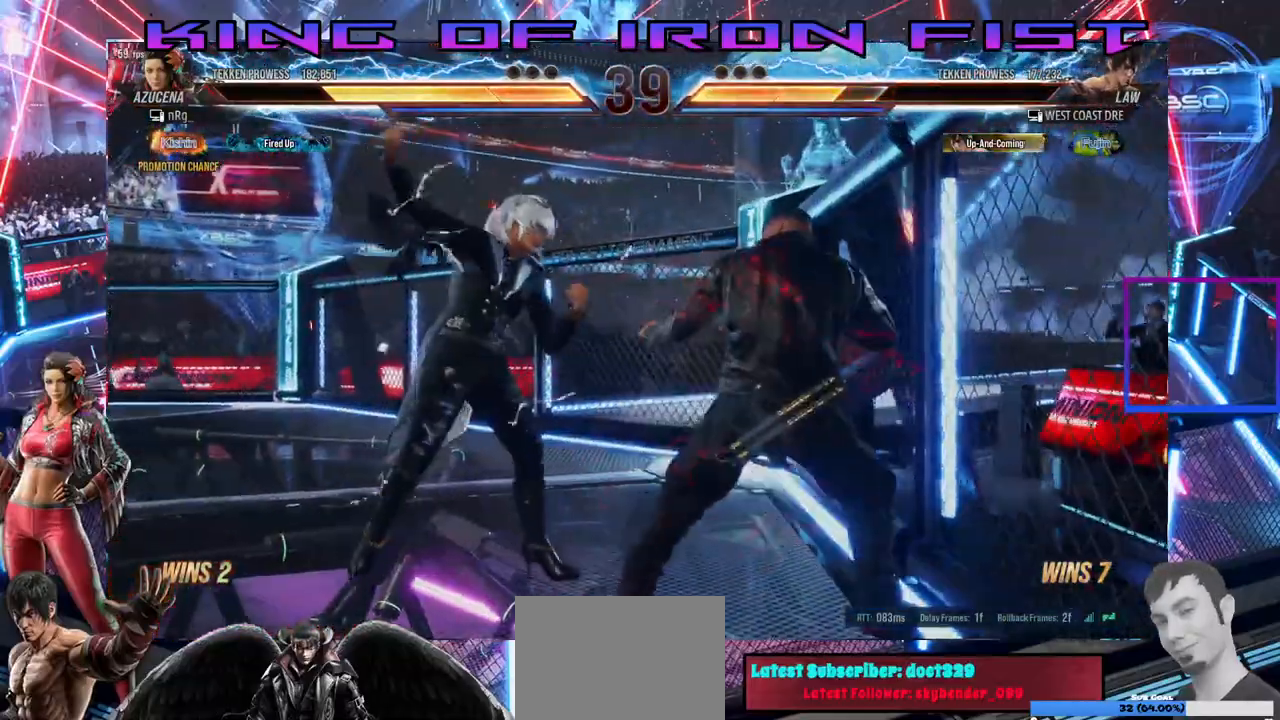
{"dt_ms": 500, "buttons": ["SQUARE"], "right_stick": "center", "events": [[17, "DPAD_LEFT", "up"], [67, "DPAD_LEFT", "down"], [167, "DPAD_DOWN", "down"], [333, "DPAD_LEFT", "up"], [350, "DPAD_DOWN", "up"], [367, "SQUARE", "down"]]}
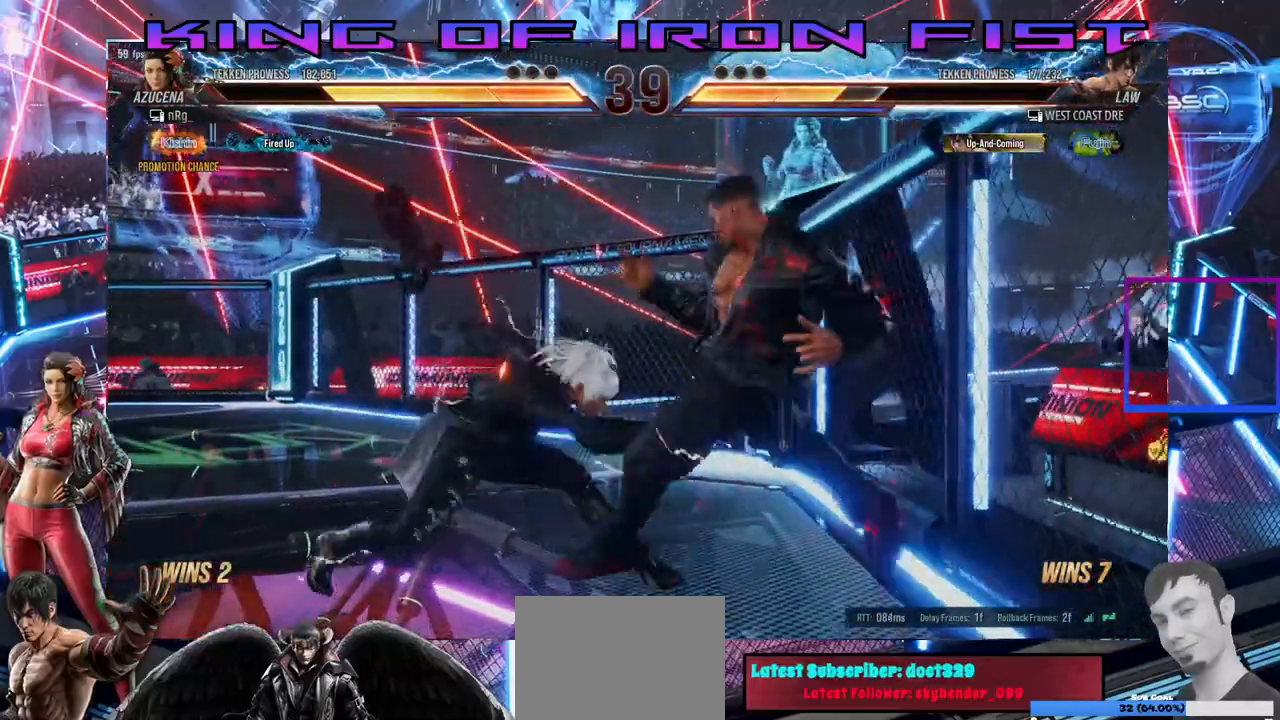
{"dt_ms": 500, "buttons": ["DPAD_LEFT"], "right_stick": "center", "events": [[83, "SQUARE", "up"], [383, "DPAD_LEFT", "down"]]}
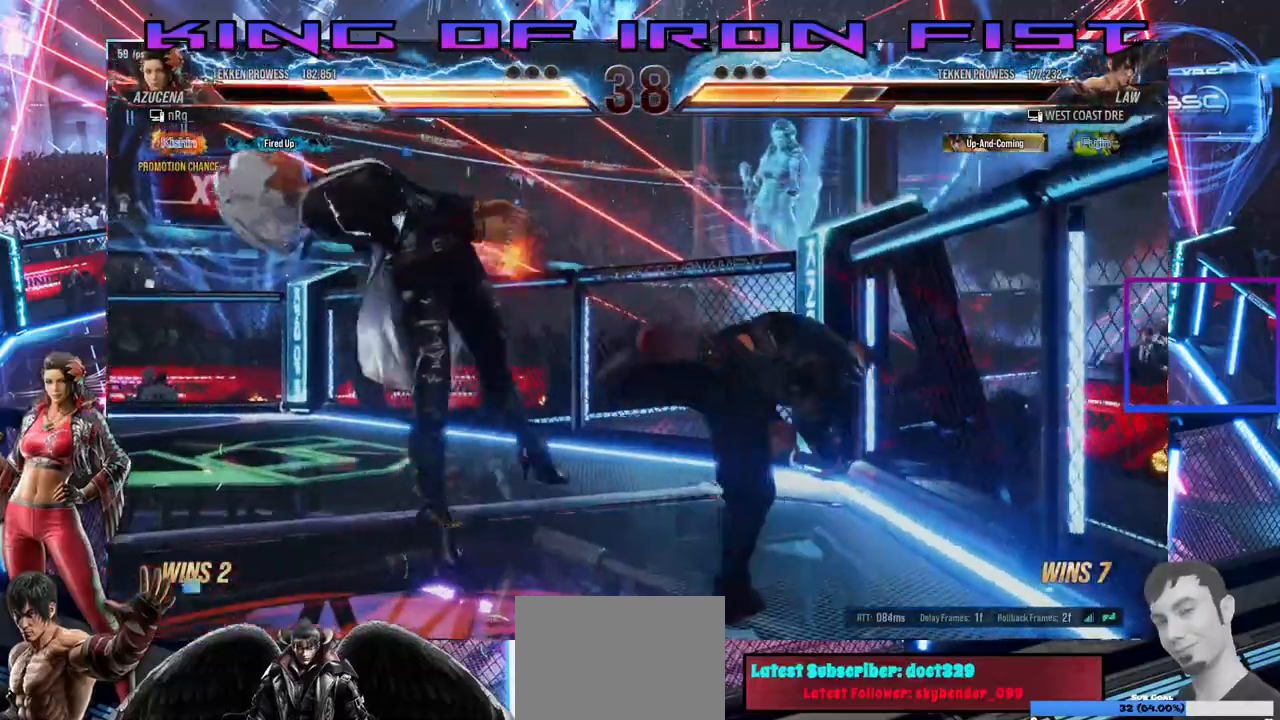
{"dt_ms": 500, "buttons": [], "right_stick": "center", "events": [[400, "DPAD_LEFT", "up"]]}
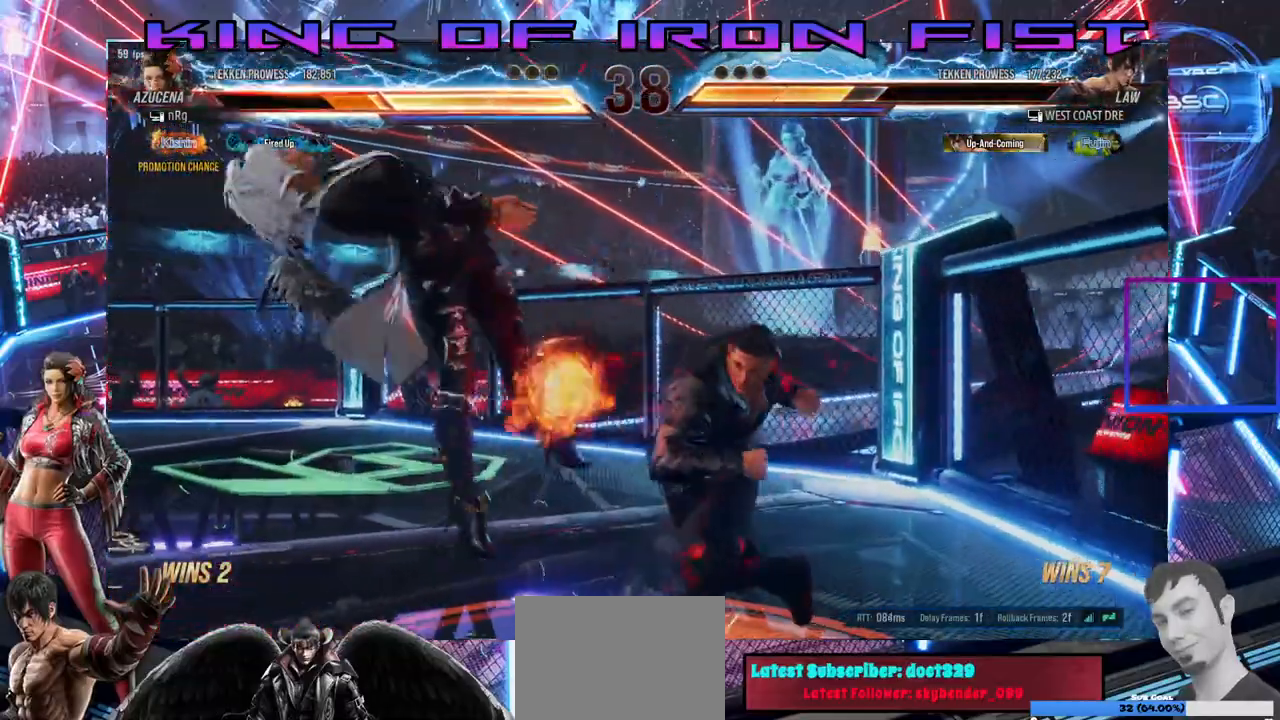
{"dt_ms": 500, "buttons": [], "right_stick": "center", "events": []}
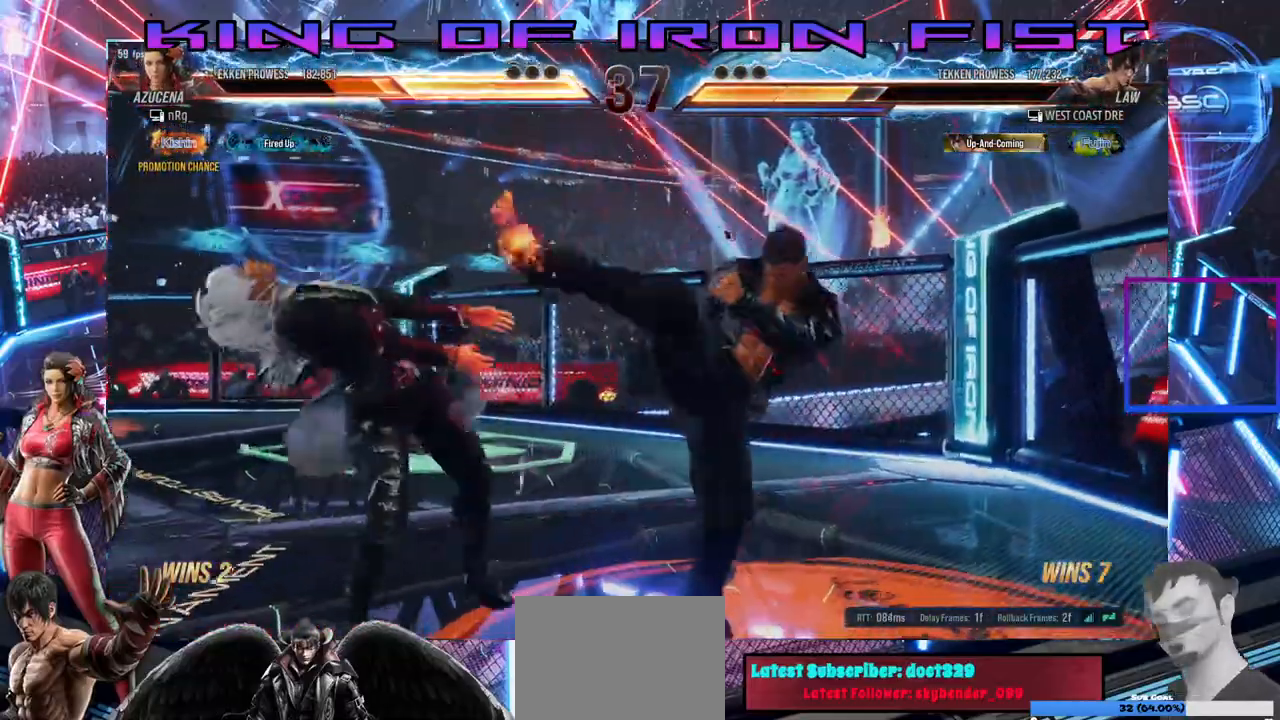
{"dt_ms": 500, "buttons": [], "right_stick": "center", "events": []}
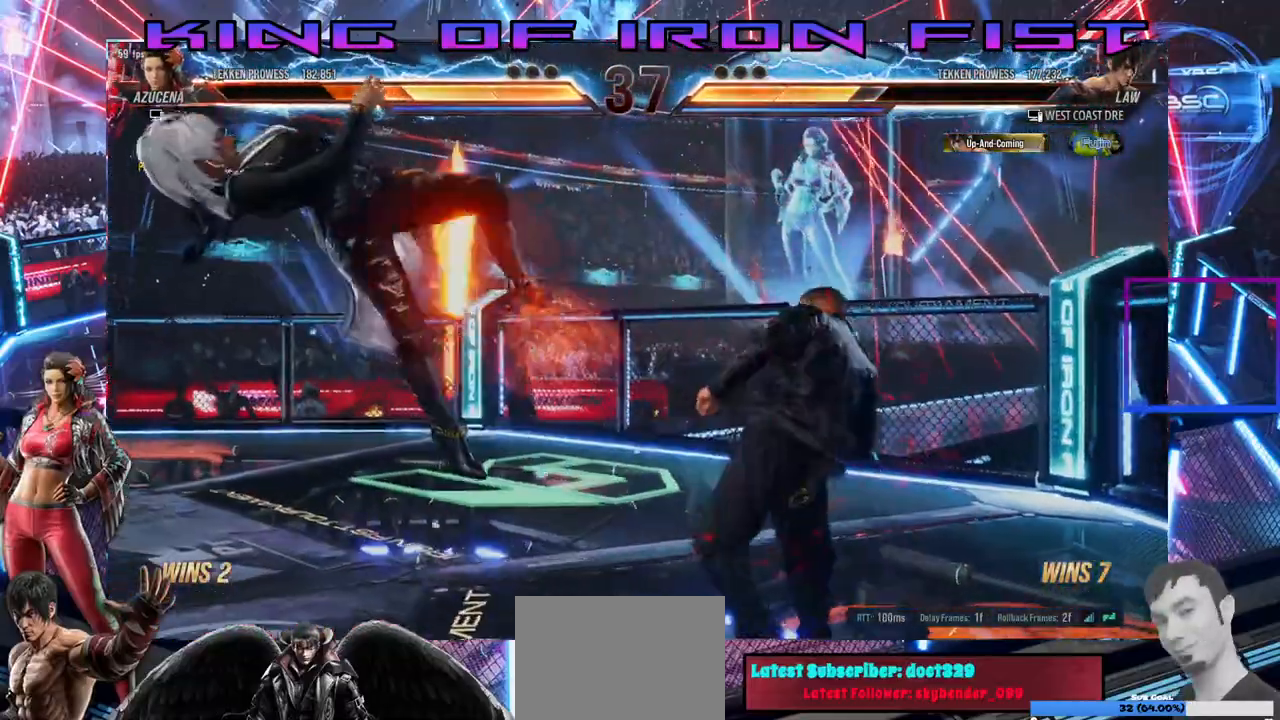
{"dt_ms": 500, "buttons": [], "right_stick": "center", "events": []}
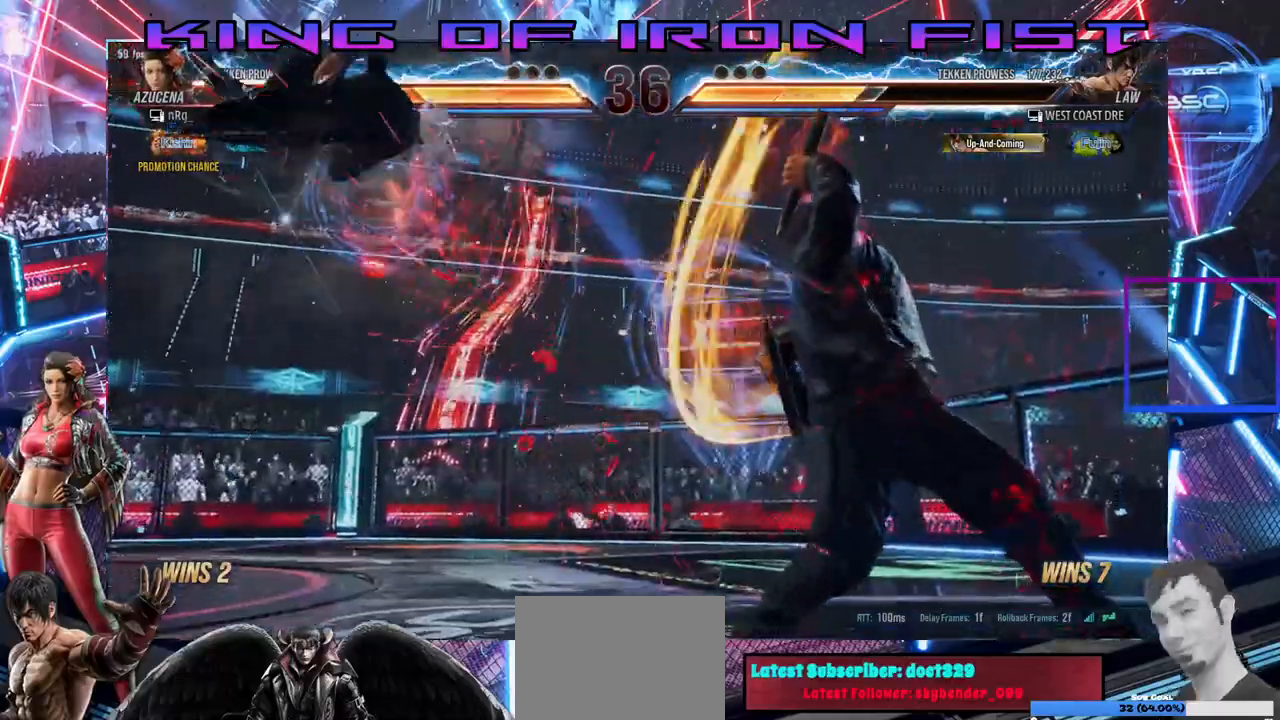
{"dt_ms": 500, "buttons": [], "right_stick": "center", "events": []}
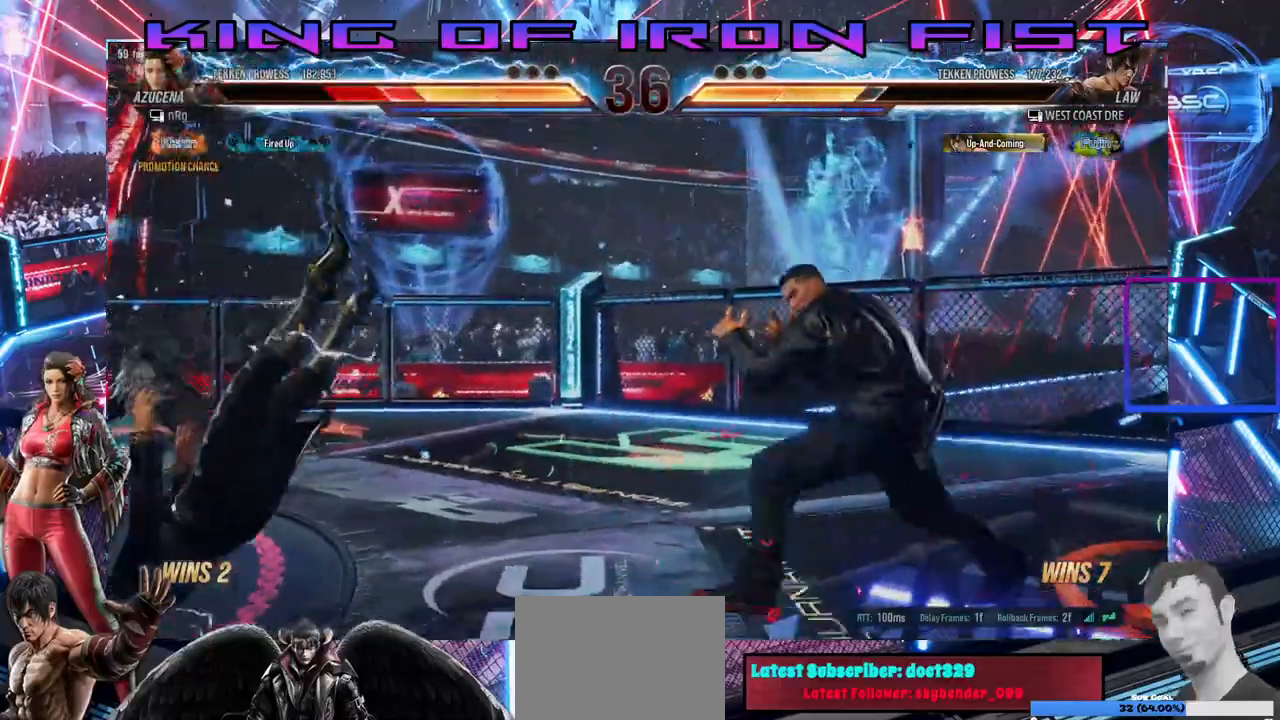
{"dt_ms": 500, "buttons": ["DPAD_LEFT"], "right_stick": "center", "events": [[267, "DPAD_LEFT", "down"]]}
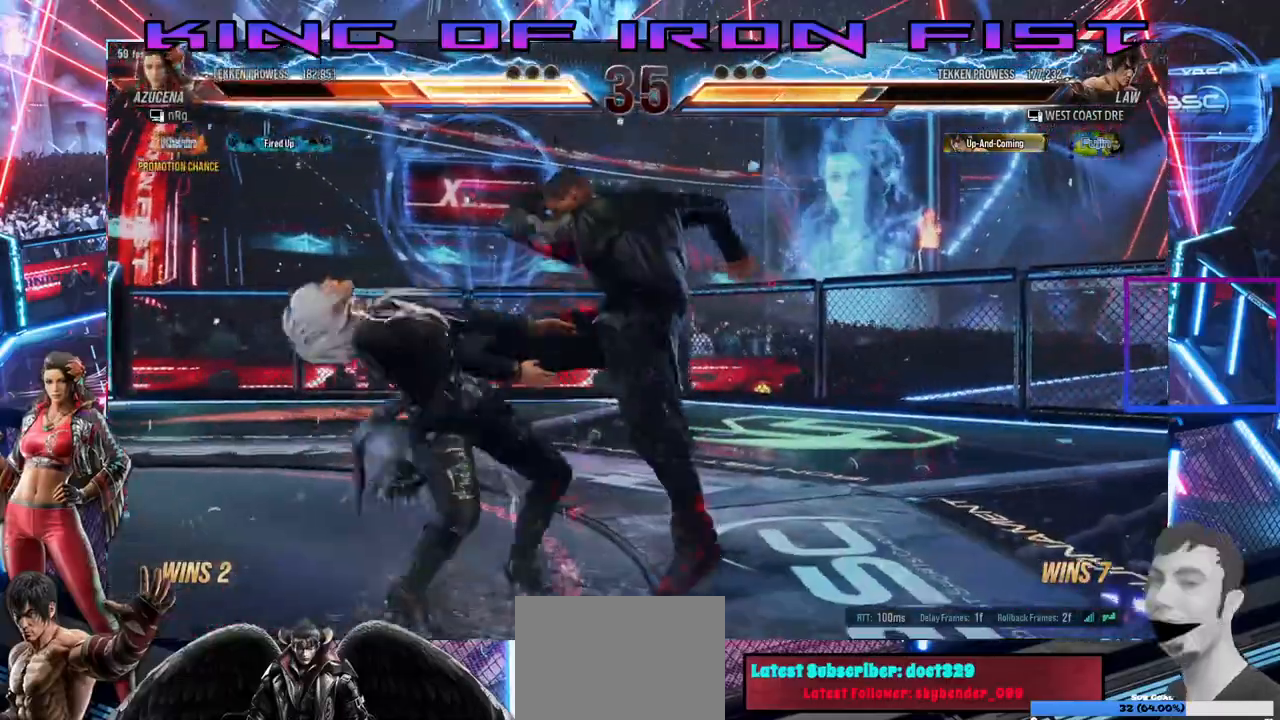
{"dt_ms": 500, "buttons": [], "right_stick": "center", "events": [[433, "DPAD_LEFT", "up"]]}
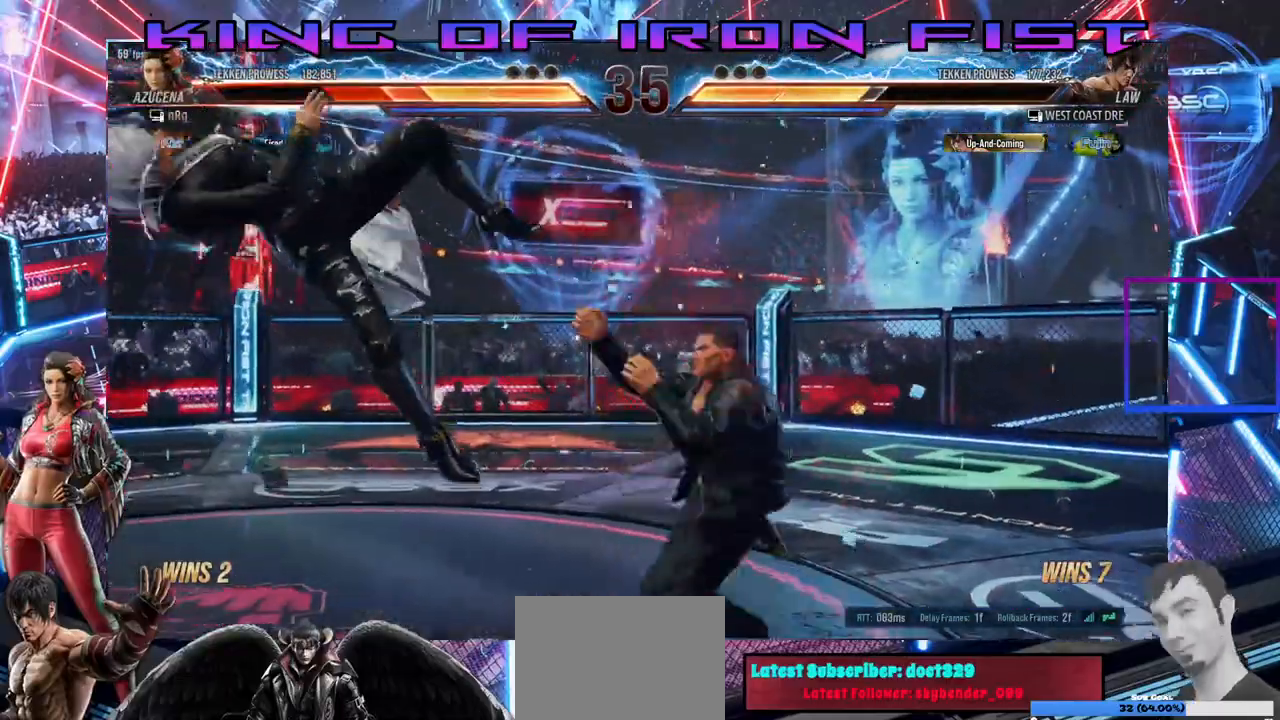
{"dt_ms": 500, "buttons": [], "right_stick": "center", "events": []}
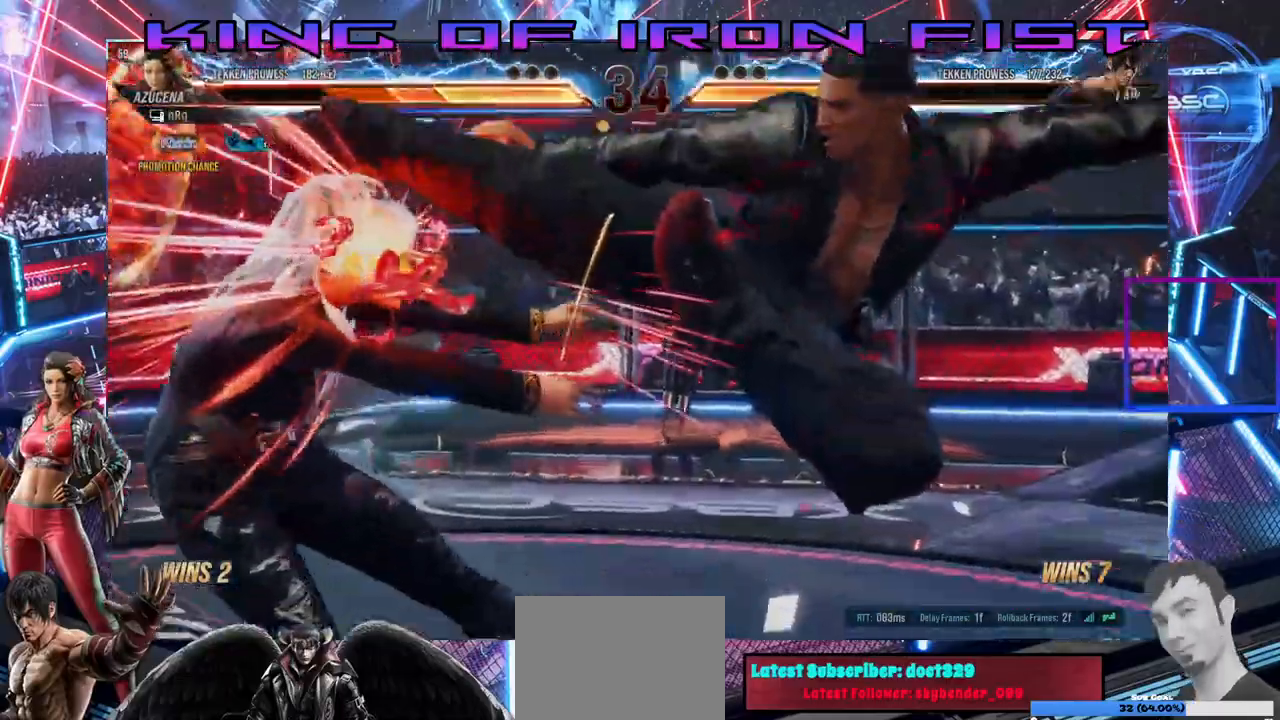
{"dt_ms": 500, "buttons": [], "right_stick": "center", "events": []}
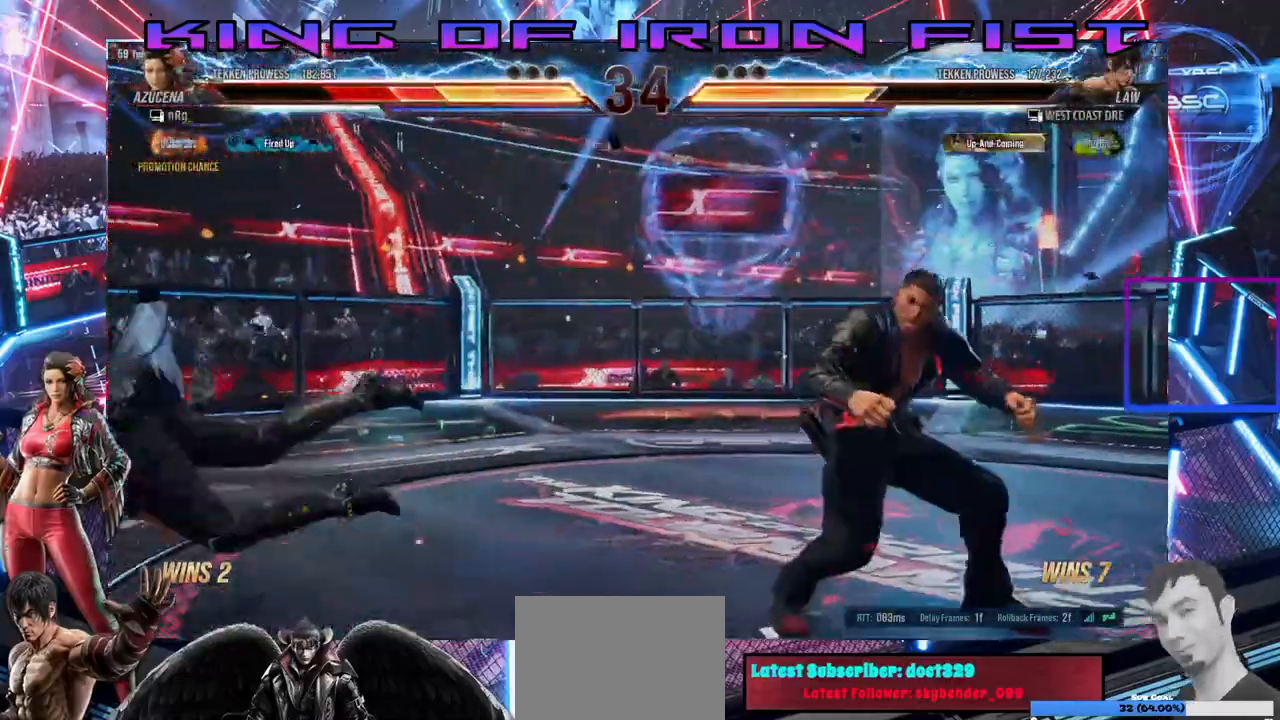
{"dt_ms": 500, "buttons": [], "right_stick": "center", "events": [[83, "DPAD_LEFT", "down"], [400, "DPAD_LEFT", "up"]]}
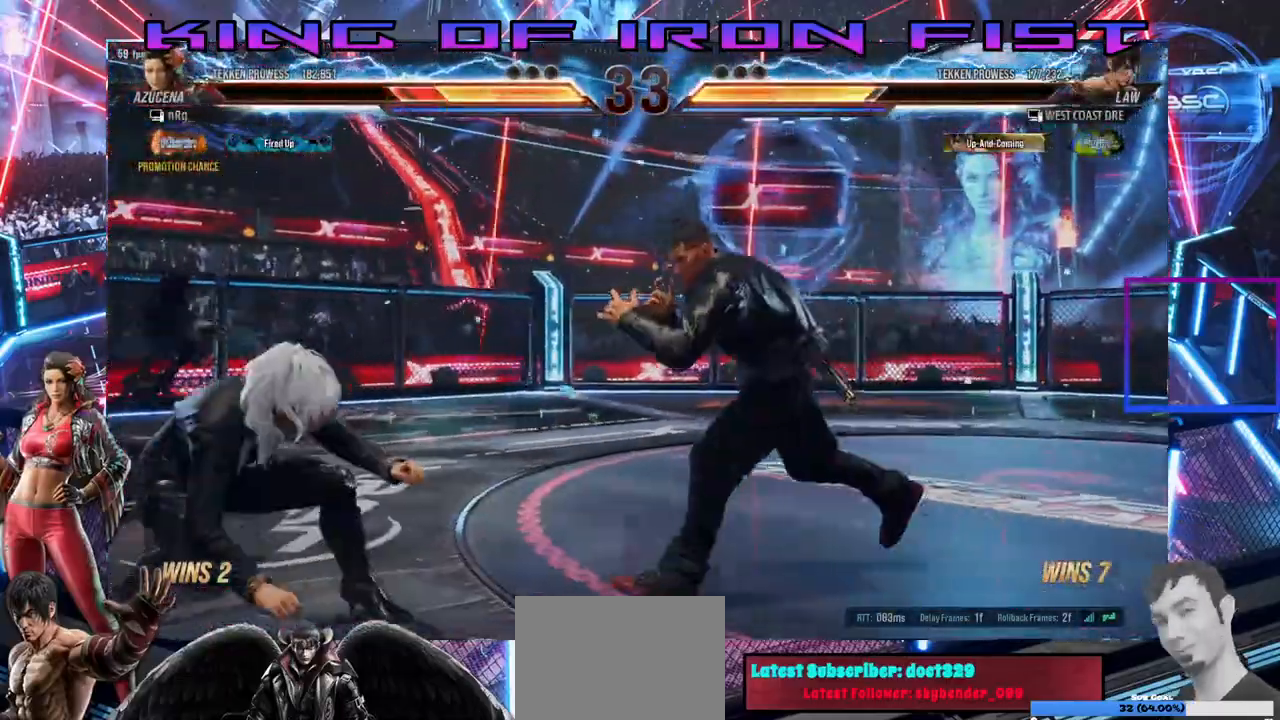
{"dt_ms": 500, "buttons": [], "right_stick": "center", "events": [[117, "DPAD_LEFT", "down"], [133, "DPAD_DOWN", "down"], [183, "CIRCLE", "down"], [183, "CROSS", "down"], [283, "CIRCLE", "up"], [300, "CROSS", "up"], [367, "DPAD_DOWN", "up"], [367, "DPAD_LEFT", "up"]]}
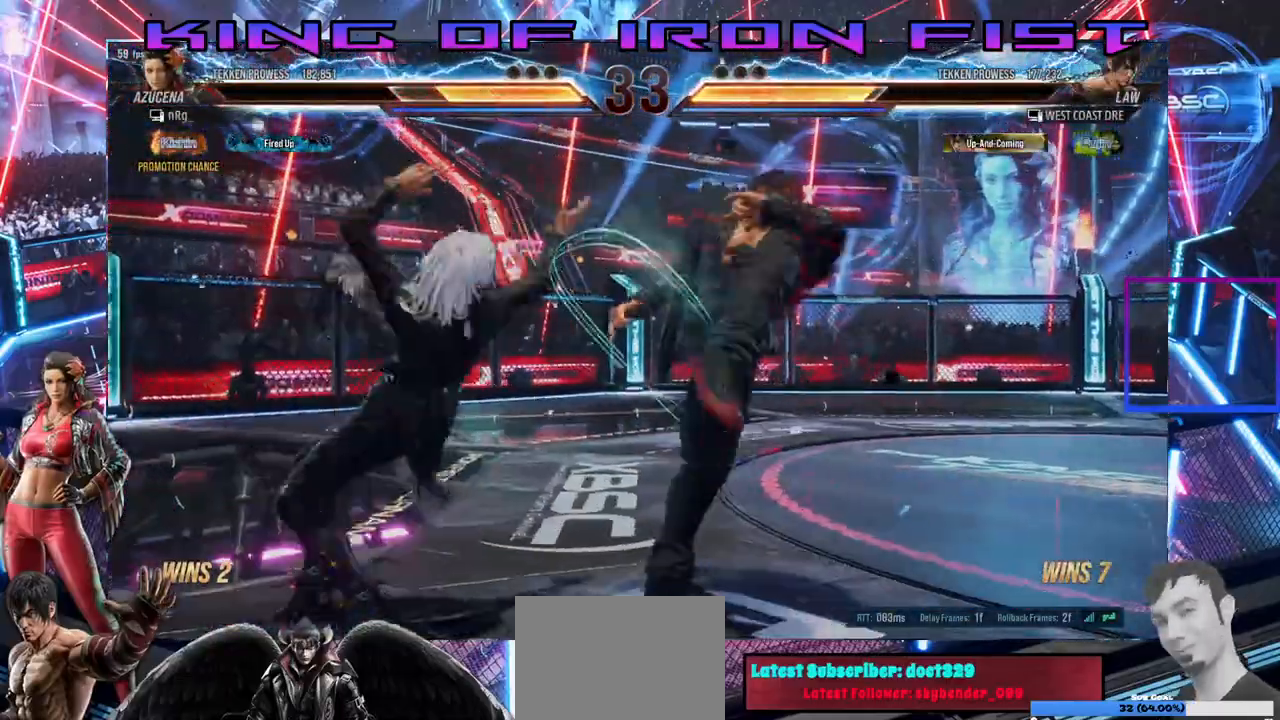
{"dt_ms": 500, "buttons": [], "right_stick": "center", "events": []}
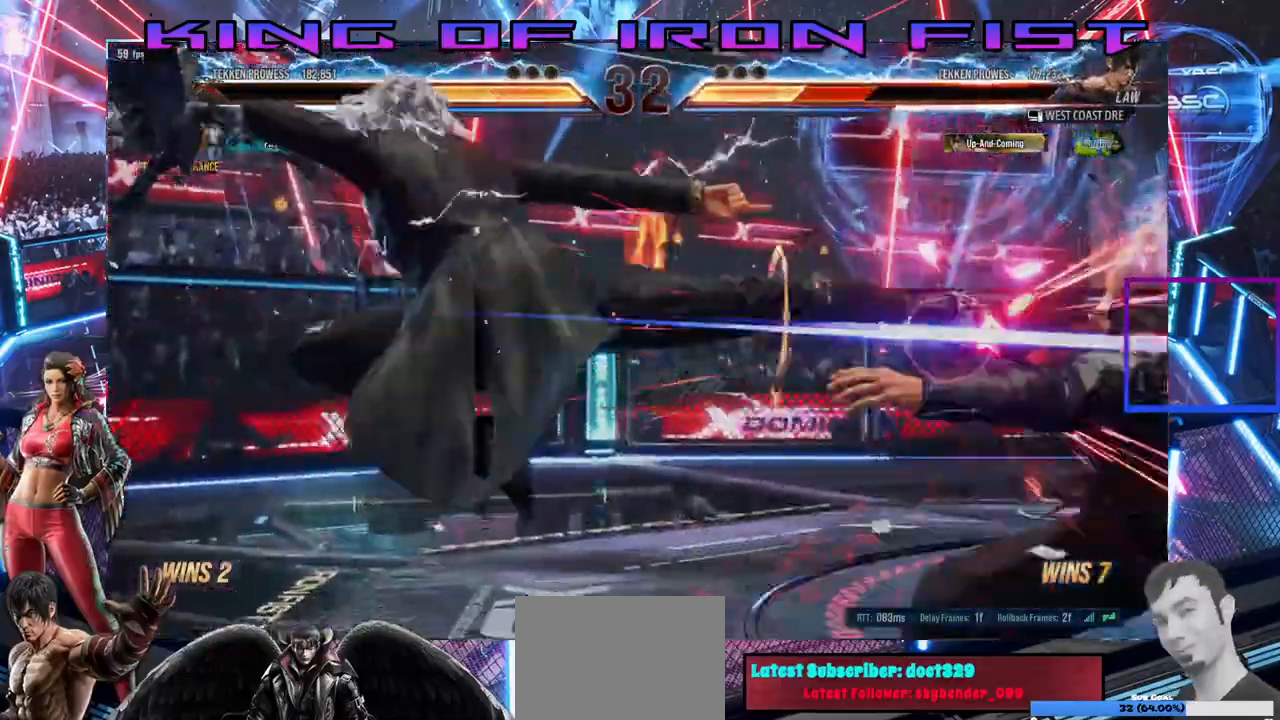
{"dt_ms": 500, "buttons": [], "right_stick": "center", "events": []}
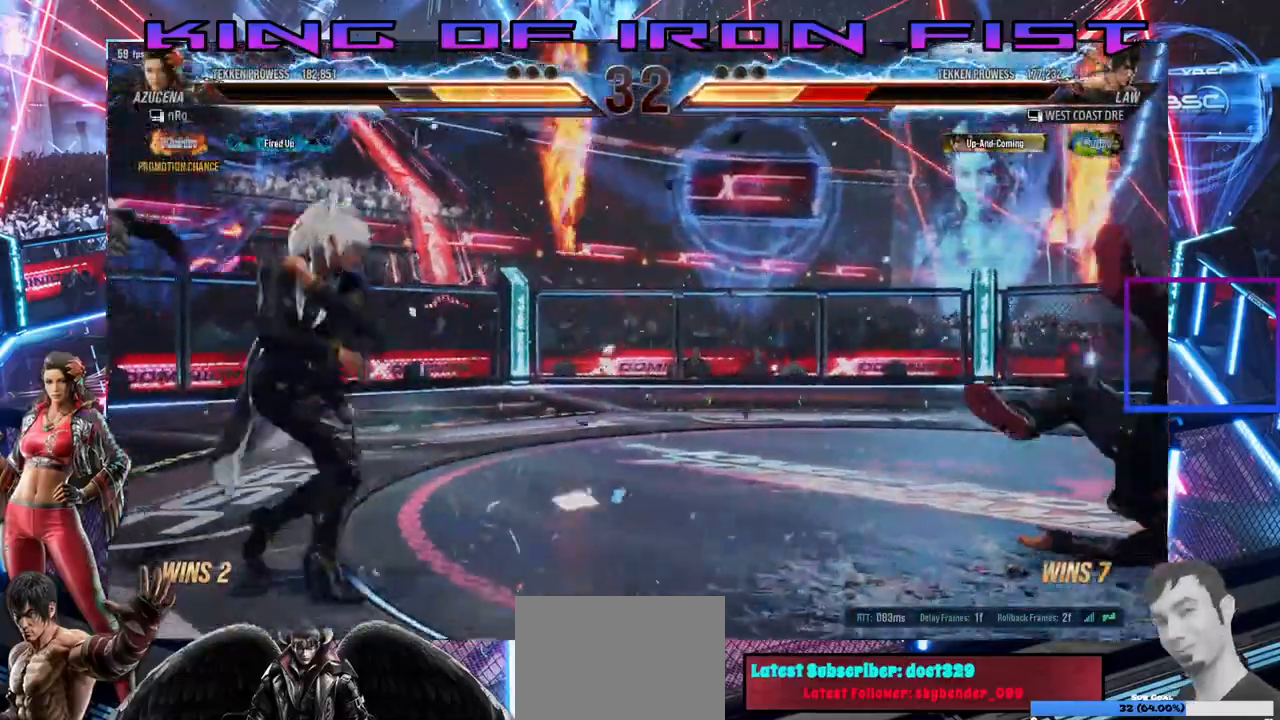
{"dt_ms": 500, "buttons": [], "right_stick": "center", "events": [[33, "DPAD_DOWN", "down"], [117, "DPAD_DOWN", "up"], [233, "DPAD_DOWN", "down"], [317, "DPAD_DOWN", "up"], [367, "DPAD_RIGHT", "down"], [467, "DPAD_RIGHT", "up"]]}
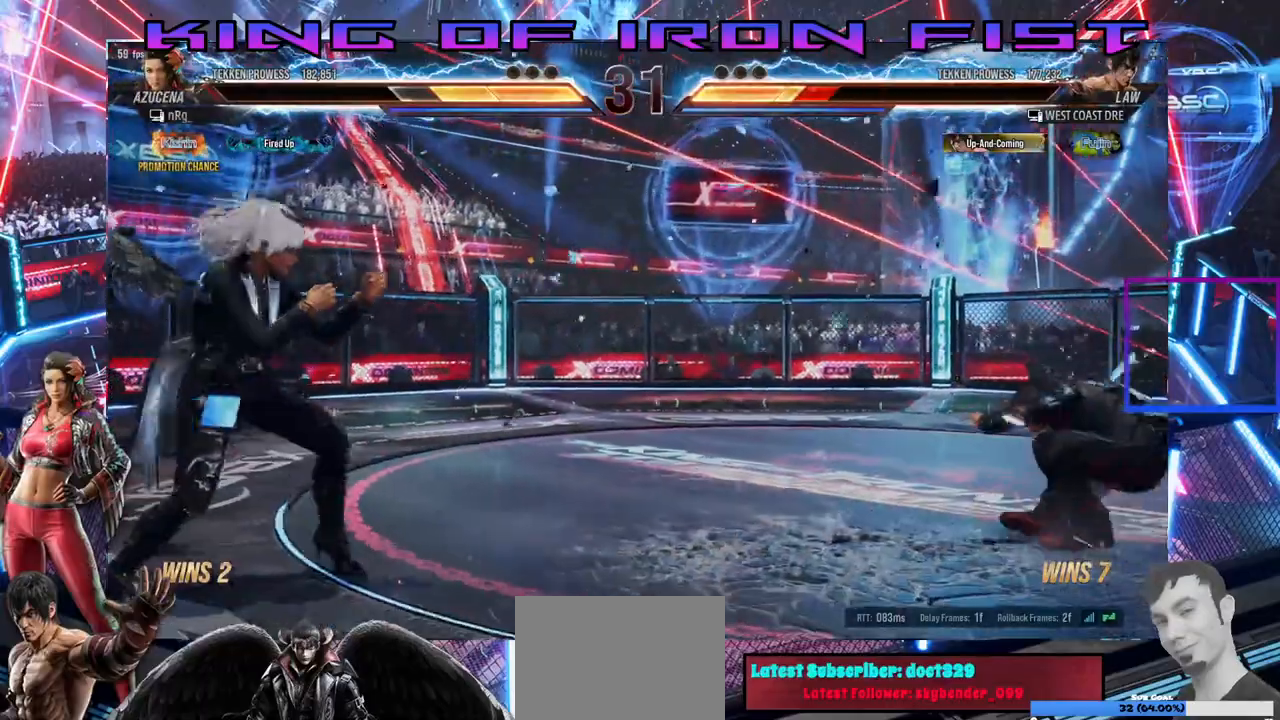
{"dt_ms": 500, "buttons": [], "right_stick": "center", "events": [[33, "DPAD_RIGHT", "down"], [167, "DPAD_RIGHT", "up"], [233, "DPAD_DOWN", "down"], [317, "DPAD_DOWN", "up"]]}
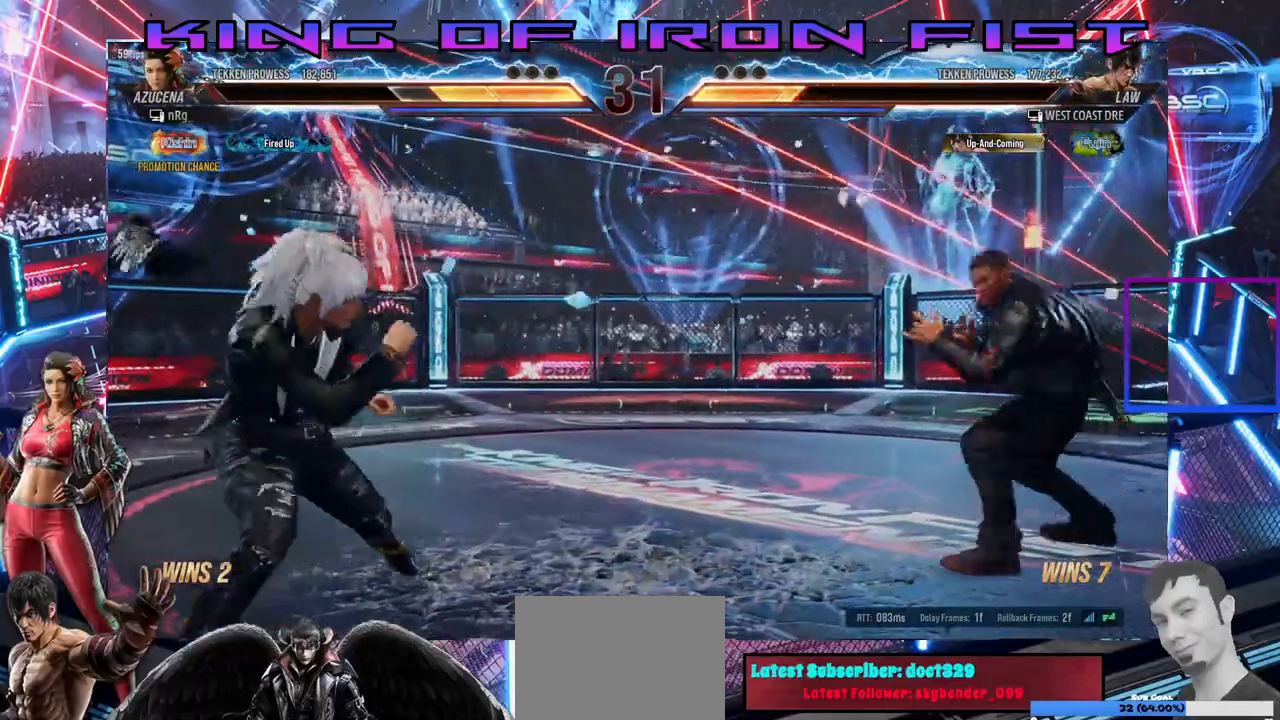
{"dt_ms": 500, "buttons": ["DPAD_RIGHT"], "right_stick": "center"}
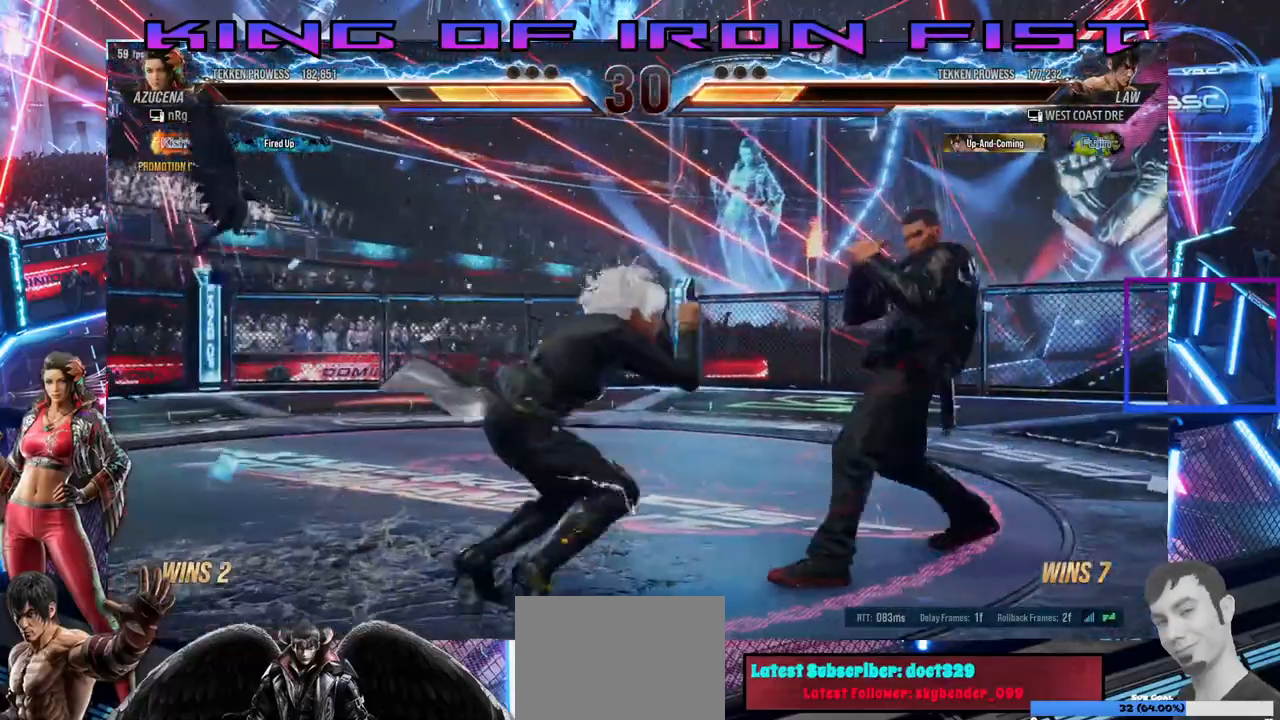
{"dt_ms": 1000, "buttons": ["DPAD_RIGHT"], "right_stick": "center"}
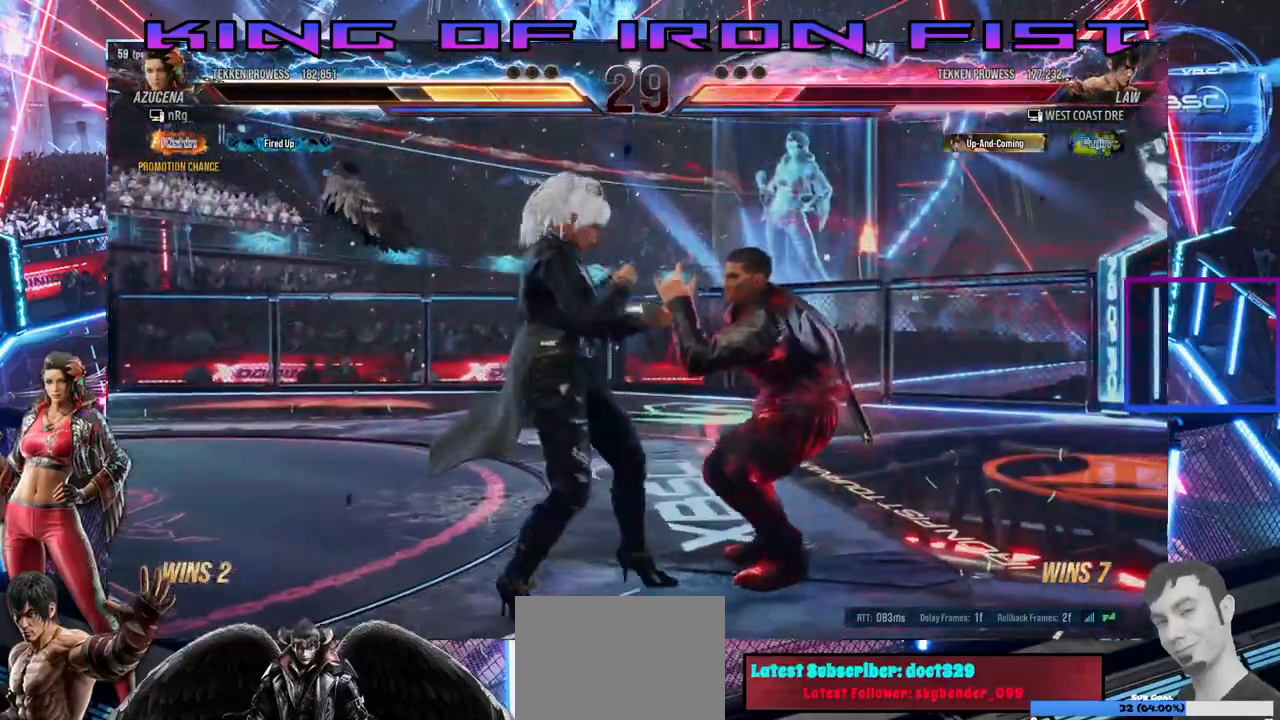
{"dt_ms": 500, "buttons": ["DPAD_RIGHT"], "right_stick": "center", "events": [[17, "DPAD_RIGHT", "up"], [67, "DPAD_RIGHT", "down"], [217, "SQUARE", "down"], [217, "TRIANGLE", "down"], [267, "SQUARE", "up"], [267, "TRIANGLE", "up"], [300, "TRIANGLE", "down"], [317, "SQUARE", "down"], [383, "SQUARE", "up"], [383, "TRIANGLE", "up"], [400, "TRIANGLE", "down"], [417, "SQUARE", "down"], [483, "SQUARE", "up"], [483, "TRIANGLE", "up"]]}
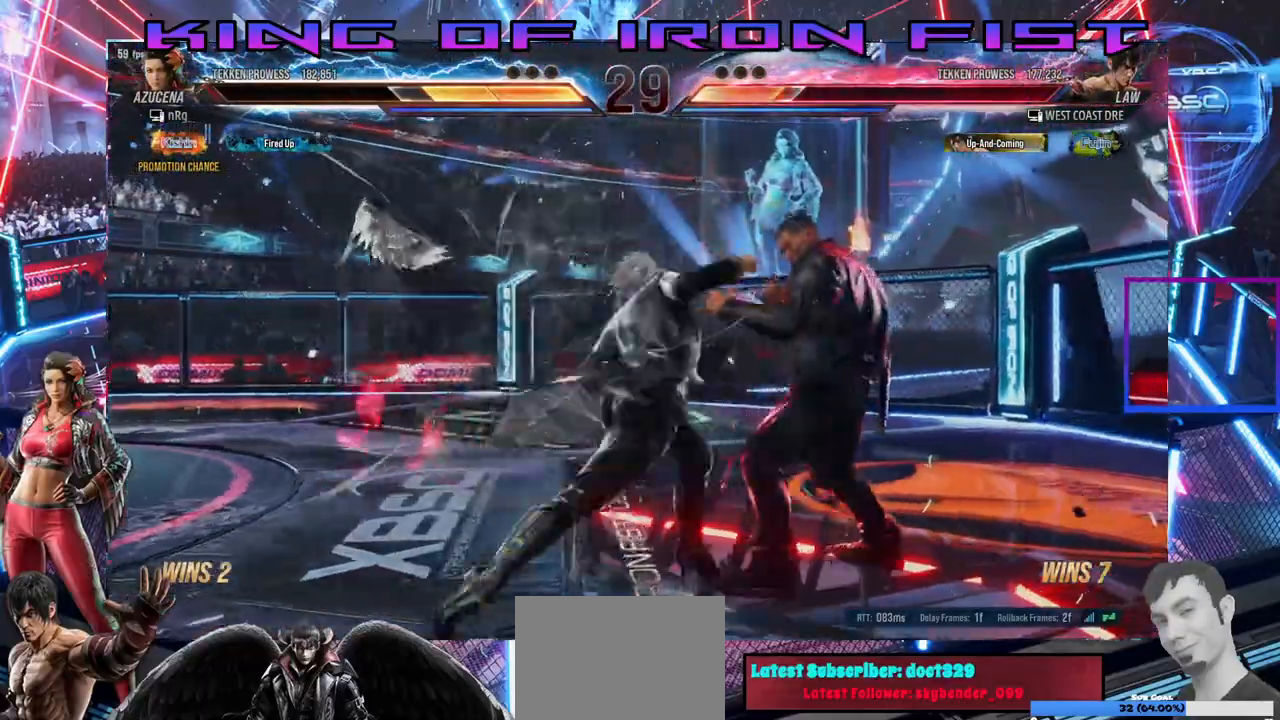
{"dt_ms": 500, "buttons": ["DPAD_LEFT"], "right_stick": "center"}